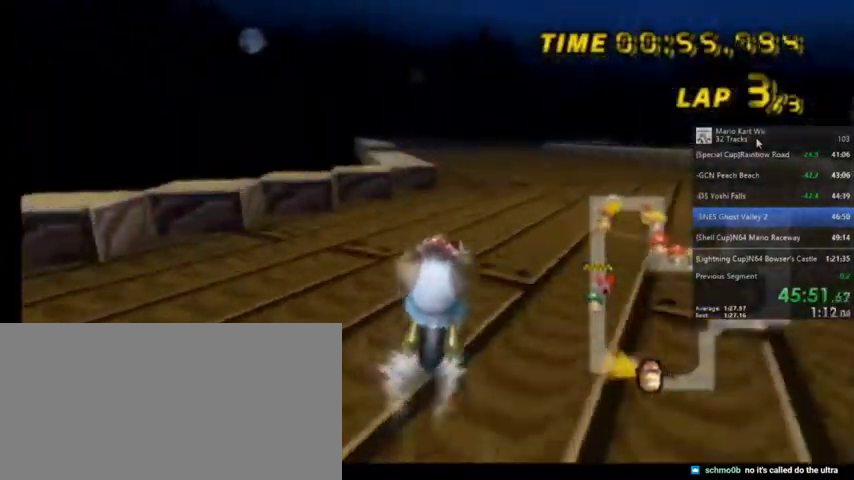
Gameplay with a controller (Nintendo layout); each line is a JSON object with the inputs held at the frame after it. "events" lists button and stick changes between this image and that frame as [ms after this image, input, new state], when the widget could be followed in between. Not read: L1 L3 R3.
{"buttons": ["A"], "left_stick": "center", "right_stick": "center", "events": []}
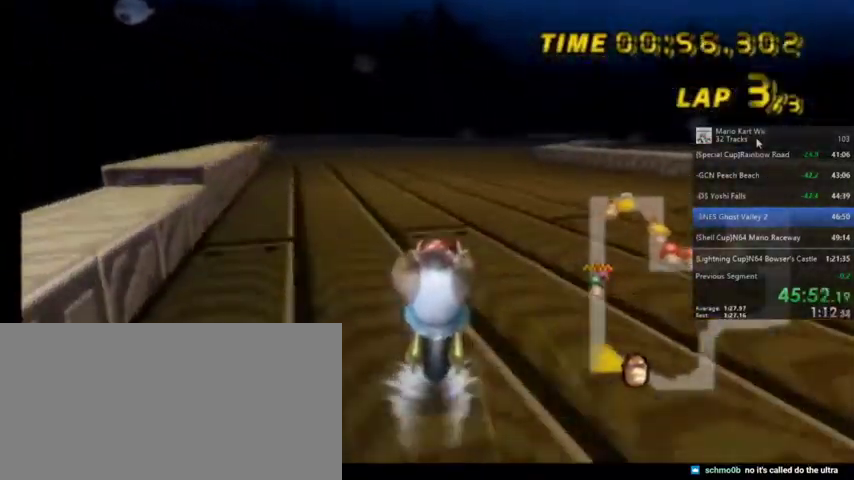
{"buttons": ["A", "R1"], "left_stick": "up-right", "right_stick": "center", "events": [[233, "R1", "down"], [233, "left_stick", "up-right"]]}
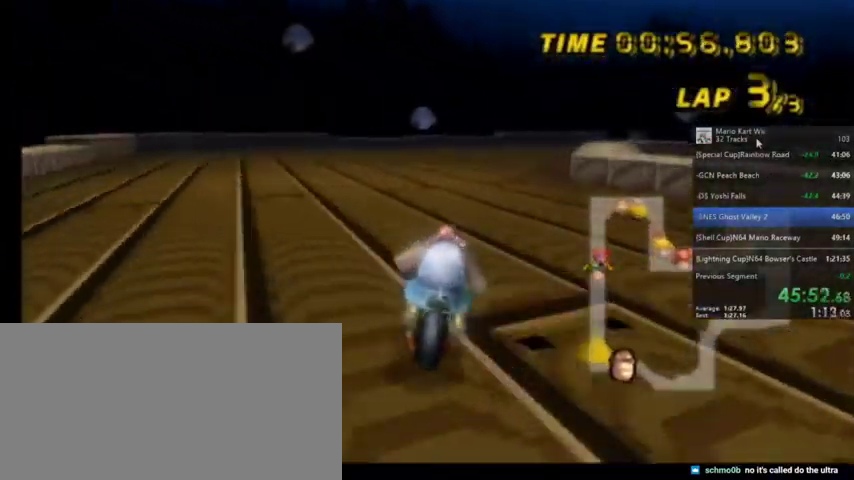
{"buttons": ["A", "R1"], "left_stick": "up", "right_stick": "center", "events": [[100, "left_stick", "up-left"], [434, "left_stick", "up"]]}
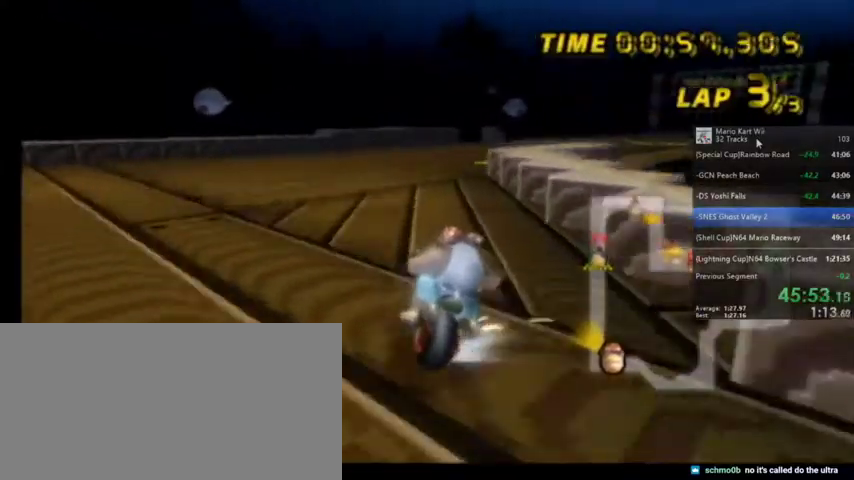
{"buttons": ["A", "R1"], "left_stick": "up-right", "right_stick": "center", "events": [[266, "left_stick", "up-right"]]}
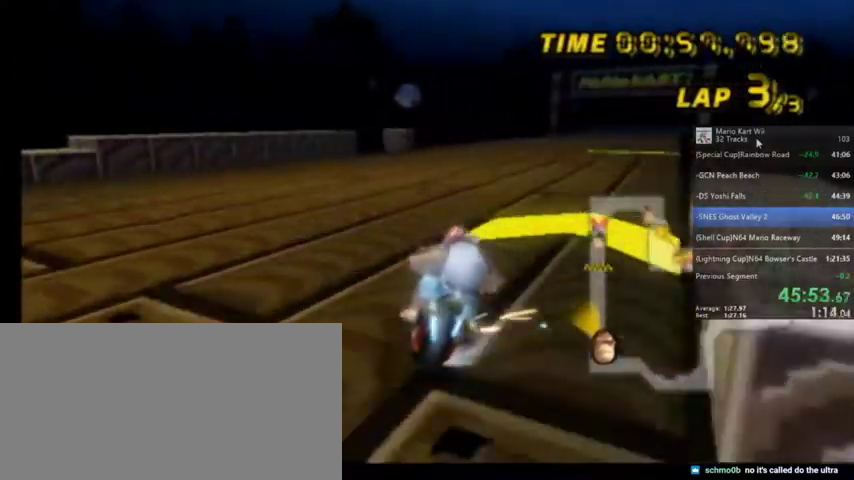
{"buttons": ["A", "R1"], "left_stick": "up-left", "right_stick": "center", "events": [[334, "left_stick", "up-left"]]}
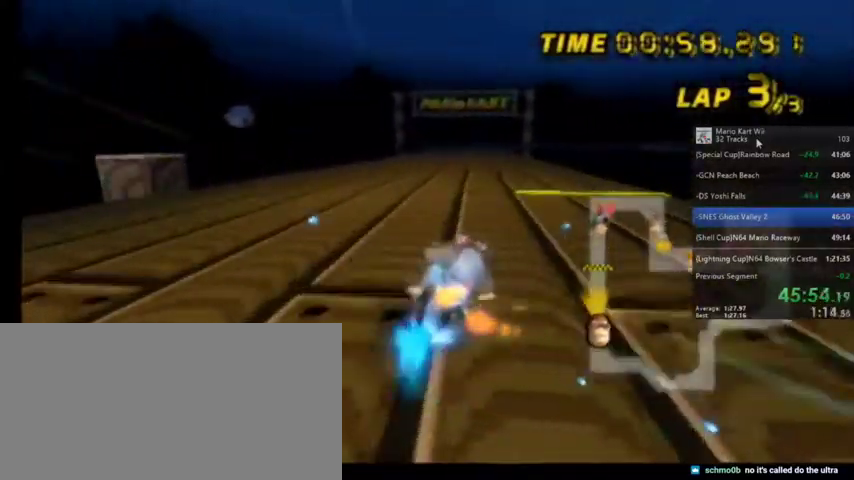
{"buttons": ["A"], "left_stick": "center", "right_stick": "center", "events": [[367, "R1", "up"], [400, "left_stick", "center"]]}
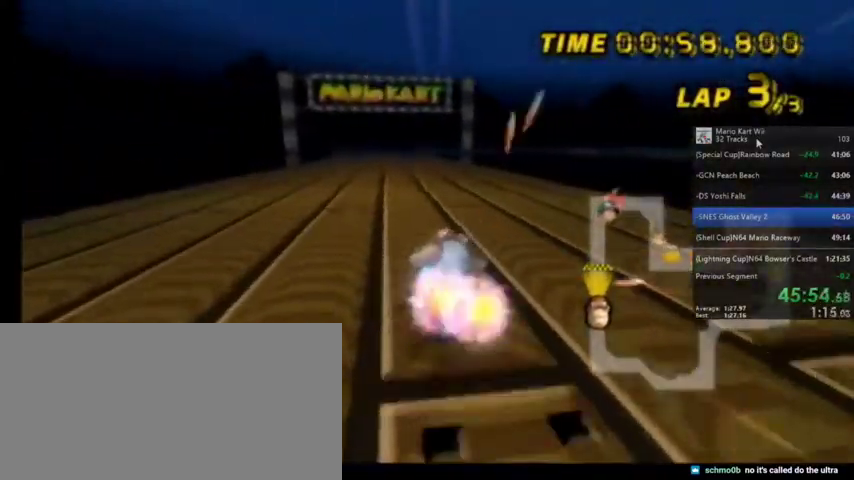
{"buttons": ["A"], "left_stick": "center", "right_stick": "center", "events": [[33, "DPAD_LEFT", "down"], [33, "DPAD_UP", "down"], [67, "DPAD_LEFT", "up"], [67, "DPAD_UP", "up"]]}
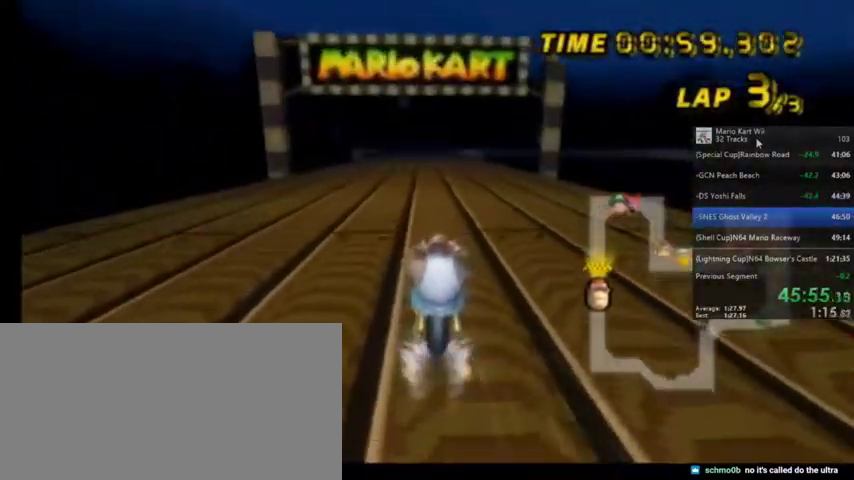
{"buttons": ["A"], "left_stick": "center", "right_stick": "center", "events": []}
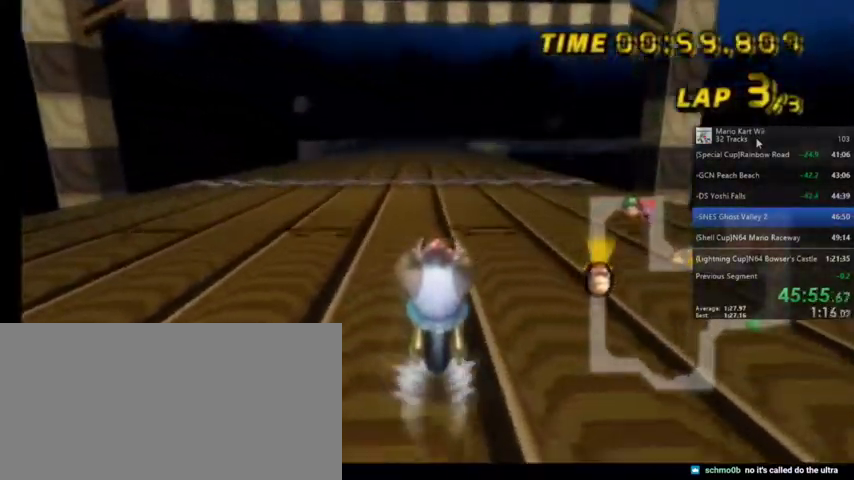
{"buttons": ["A"], "left_stick": "center", "right_stick": "center", "events": []}
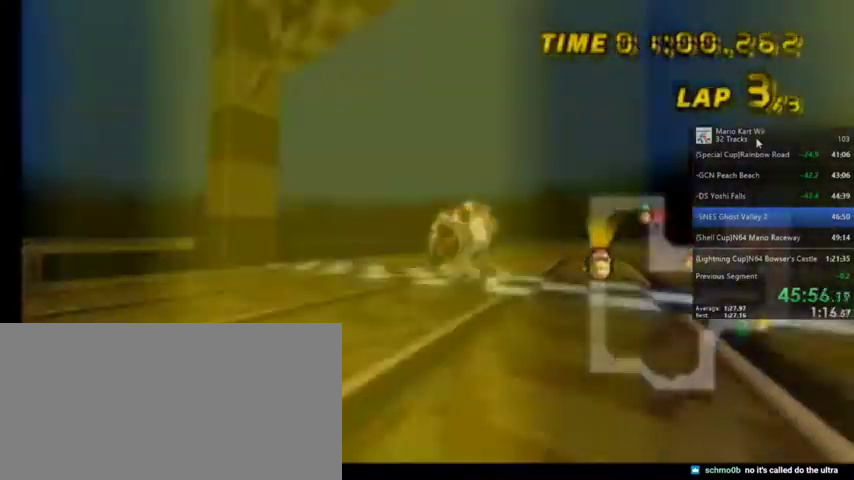
{"buttons": [], "left_stick": "center", "right_stick": "center", "events": [[400, "A", "up"]]}
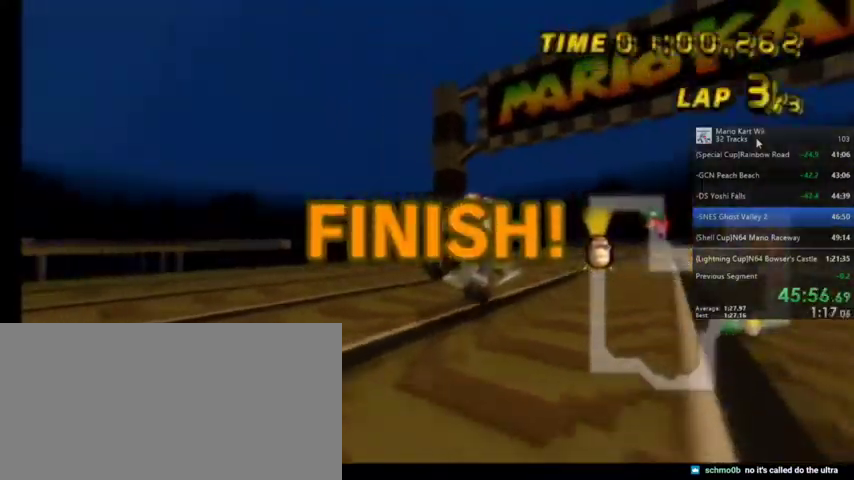
{"buttons": [], "left_stick": "center", "right_stick": "center", "events": [[234, "A", "down"], [467, "A", "up"]]}
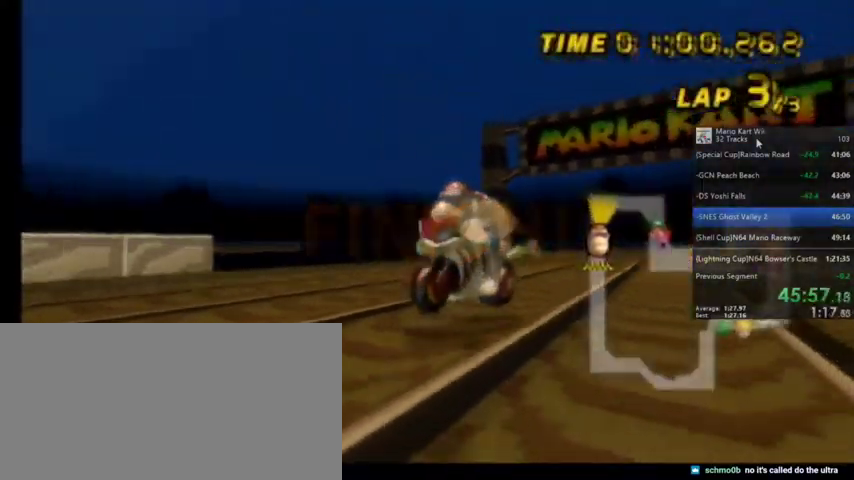
{"buttons": [], "left_stick": "center", "right_stick": "center", "events": []}
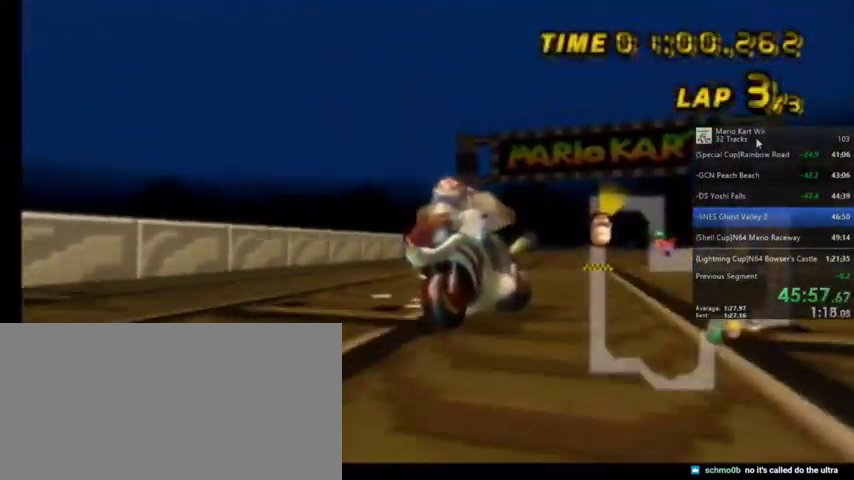
{"buttons": [], "left_stick": "center", "right_stick": "center", "events": [[33, "A", "down"], [200, "A", "up"]]}
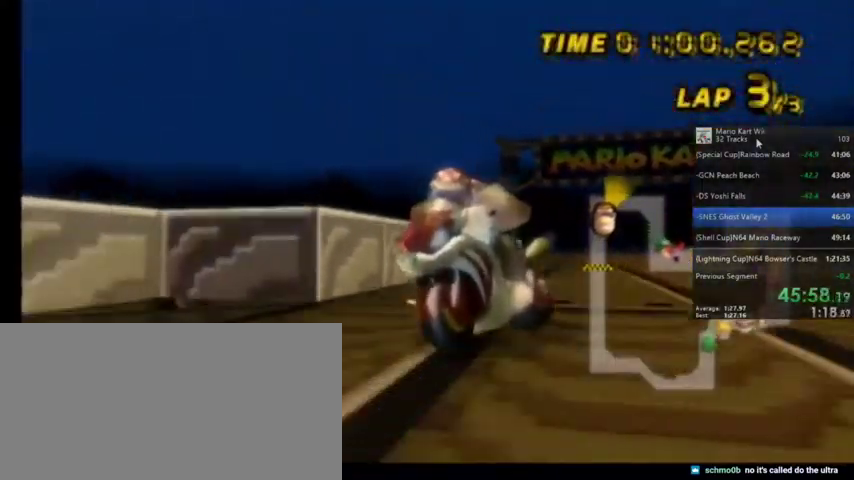
{"buttons": [], "left_stick": "center", "right_stick": "center", "events": []}
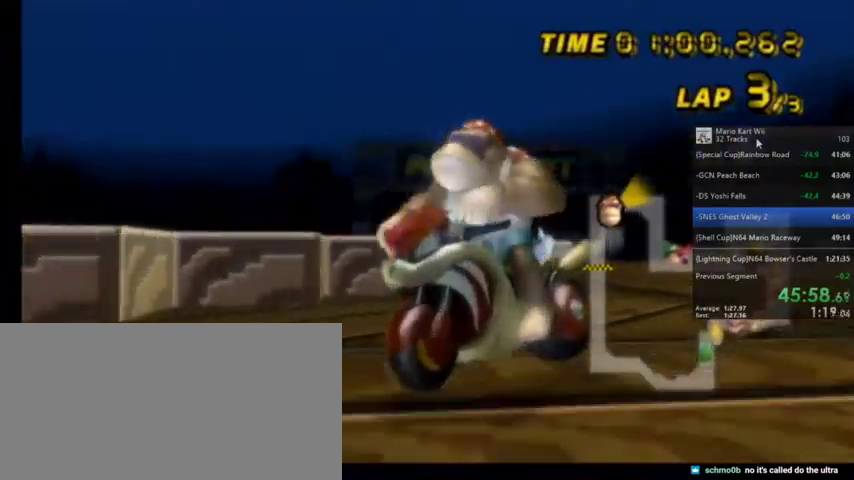
{"buttons": [], "left_stick": "center", "right_stick": "center", "events": [[33, "A", "down"], [134, "A", "up"]]}
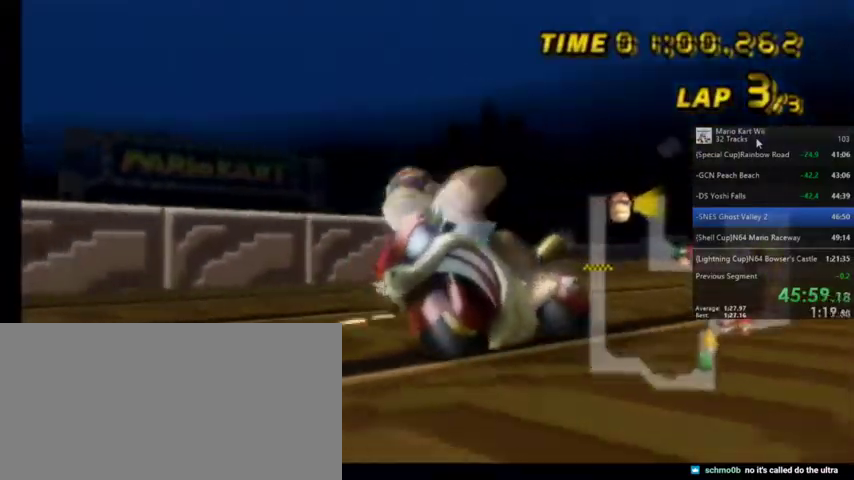
{"buttons": [], "left_stick": "center", "right_stick": "center", "events": []}
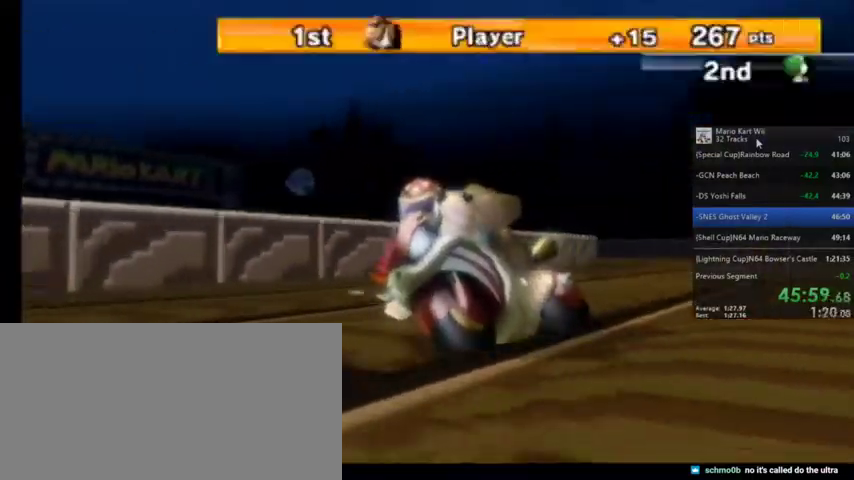
{"buttons": ["A"], "left_stick": "center", "right_stick": "center", "events": [[67, "A", "down"], [267, "A", "up"], [400, "A", "down"]]}
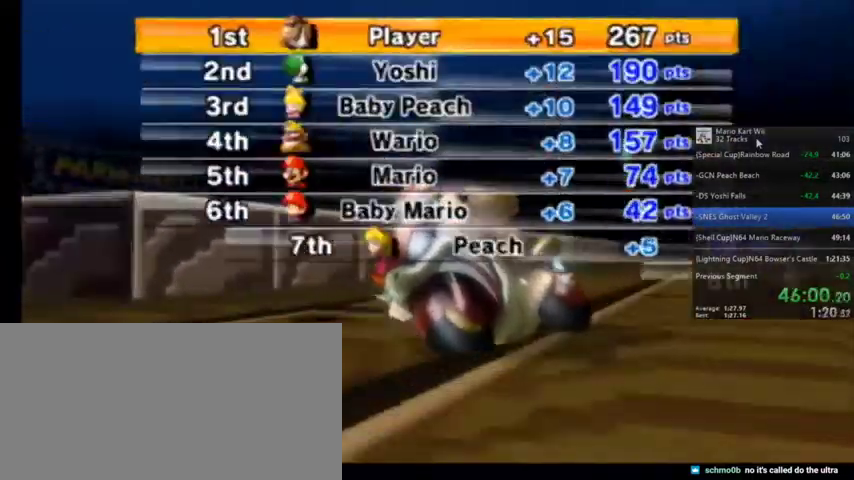
{"buttons": ["A"], "left_stick": "center", "right_stick": "center", "events": [[33, "A", "up"], [200, "A", "down"], [400, "A", "up"], [500, "A", "down"]]}
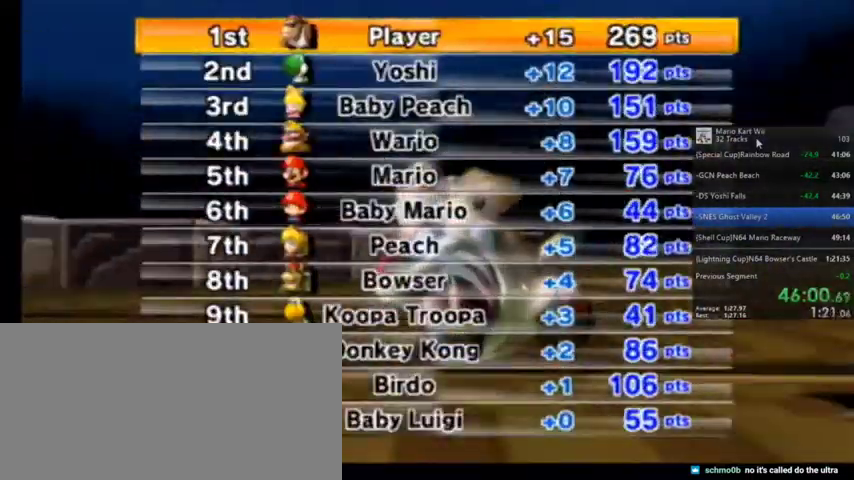
{"buttons": [], "left_stick": "center", "right_stick": "center"}
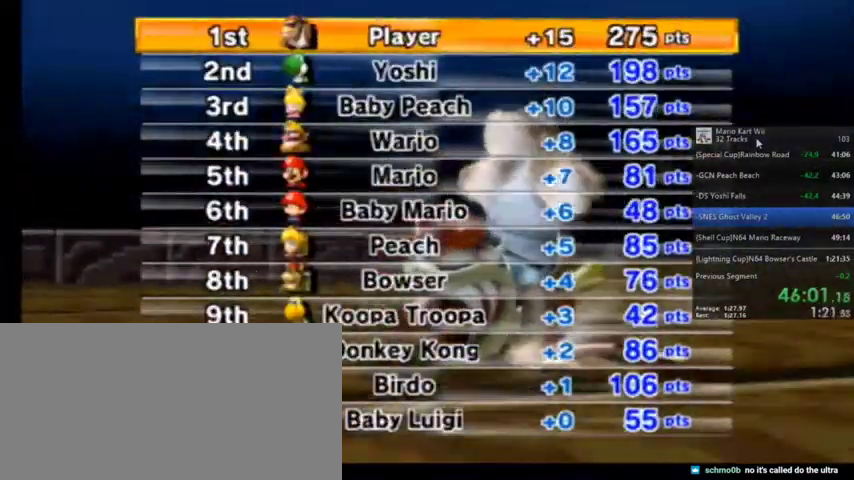
{"buttons": [], "left_stick": "center", "right_stick": "center", "events": [[66, "A", "down"], [200, "A", "up"], [367, "A", "down"], [467, "A", "up"]]}
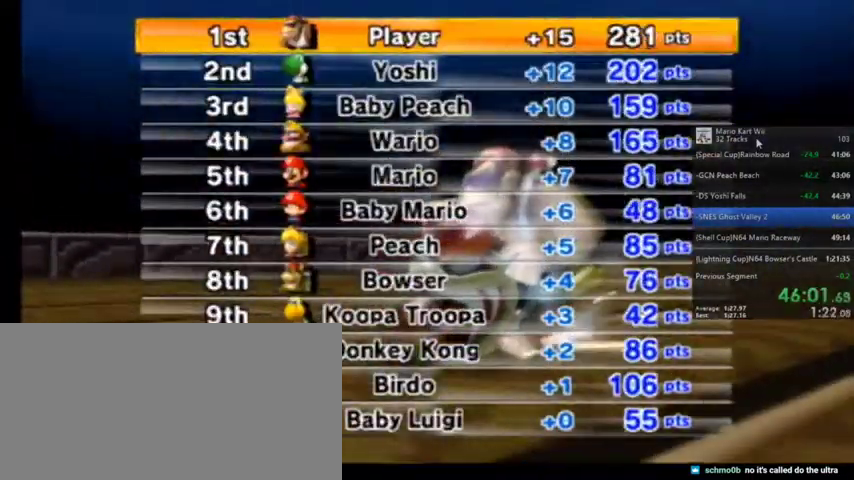
{"buttons": [], "left_stick": "center", "right_stick": "center", "events": [[100, "A", "down"], [234, "A", "up"], [367, "A", "down"], [434, "A", "up"]]}
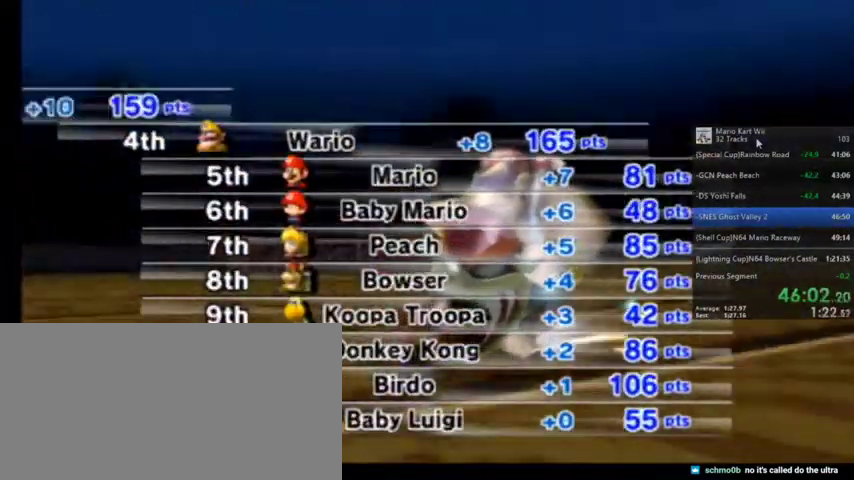
{"buttons": [], "left_stick": "center", "right_stick": "center"}
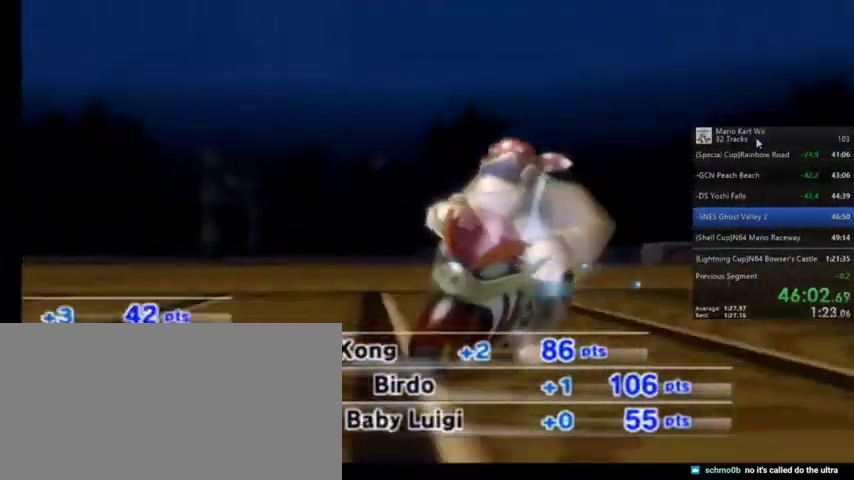
{"buttons": [], "left_stick": "center", "right_stick": "center", "events": []}
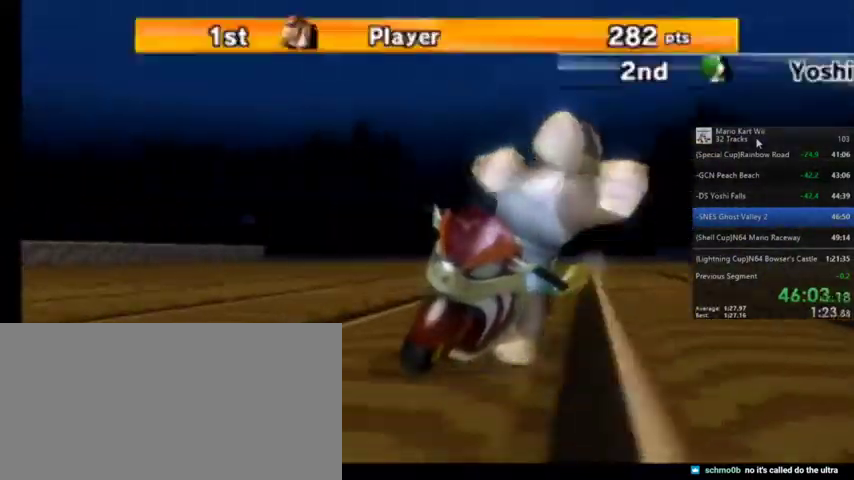
{"buttons": [], "left_stick": "center", "right_stick": "center", "events": []}
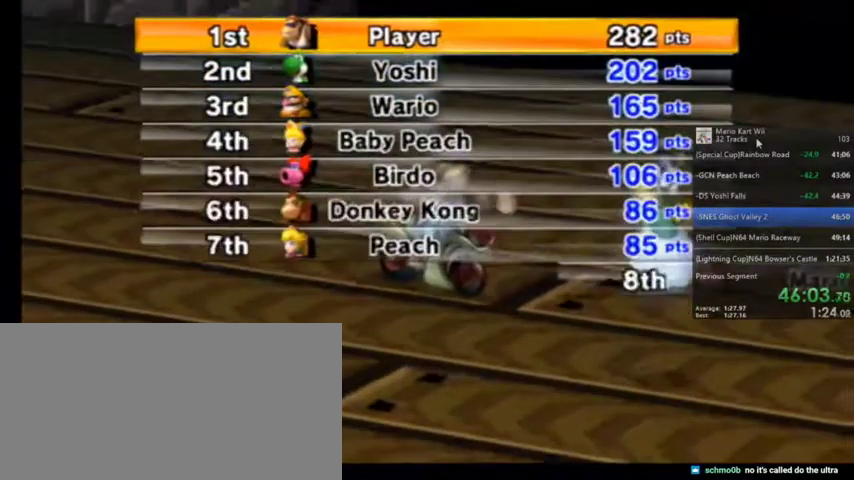
{"buttons": ["A"], "left_stick": "center", "right_stick": "center", "events": [[467, "A", "down"]]}
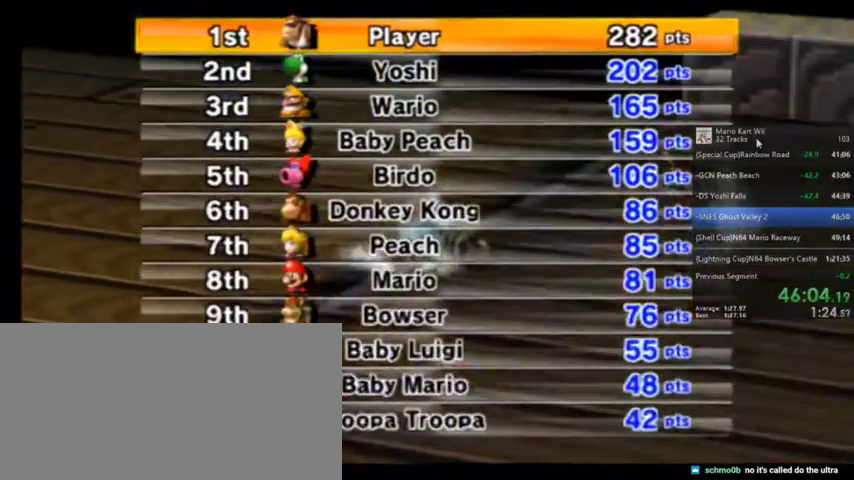
{"buttons": [], "left_stick": "center", "right_stick": "center", "events": [[100, "A", "up"]]}
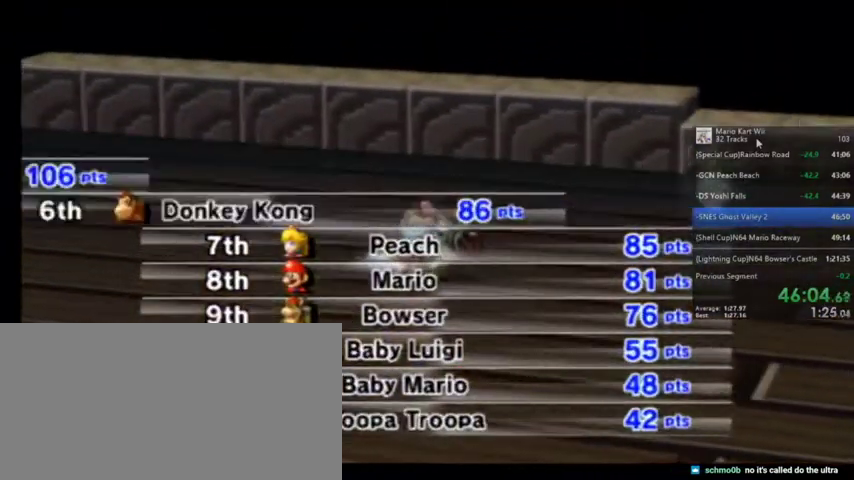
{"buttons": [], "left_stick": "center", "right_stick": "center", "events": []}
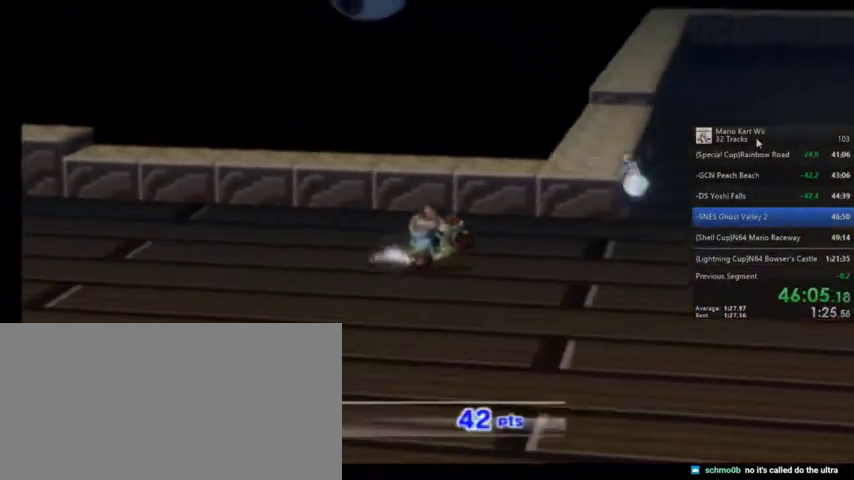
{"buttons": [], "left_stick": "center", "right_stick": "center", "events": []}
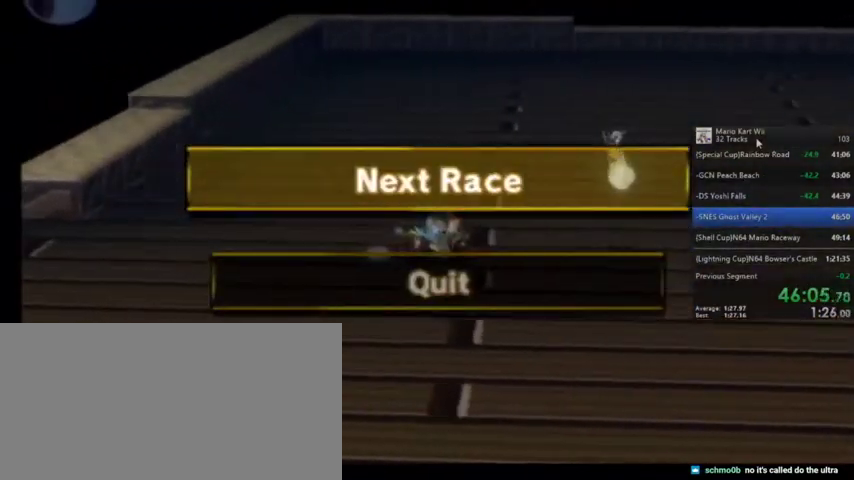
{"buttons": [], "left_stick": "center", "right_stick": "center", "events": [[100, "A", "down"], [200, "A", "up"]]}